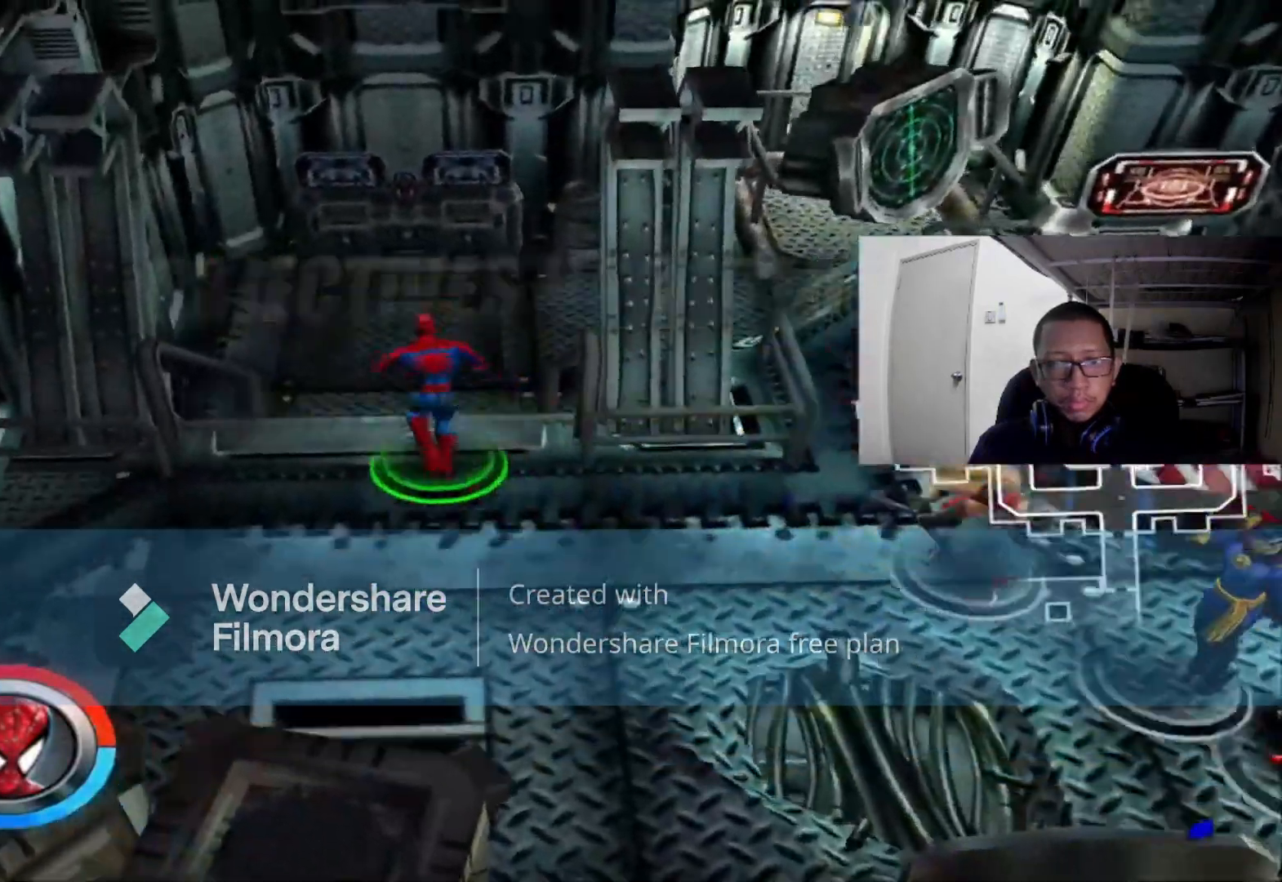
Gameplay with a controller (Xbox layout); each line is a JSON object with the inputs held at the frame after it. "events" lists button and stick changes between this image and that frame as [ms after this image, input, new state], when the widget could be followed in between. Not read: L1.
{"buttons": [], "left_stick": "up", "right_stick": "right"}
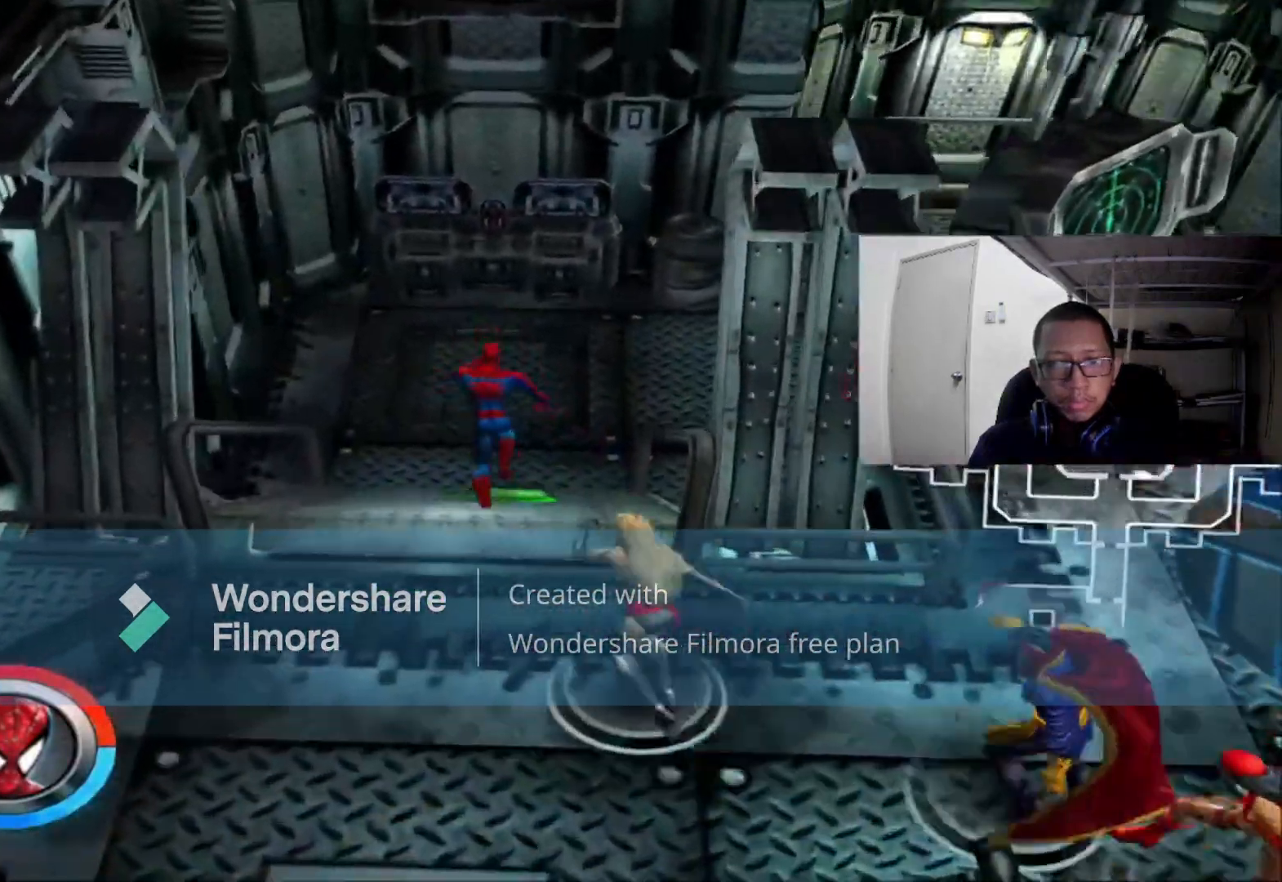
{"buttons": [], "left_stick": "up", "right_stick": "right", "events": [[360, "right_stick", "center"], [440, "right_stick", "right"]]}
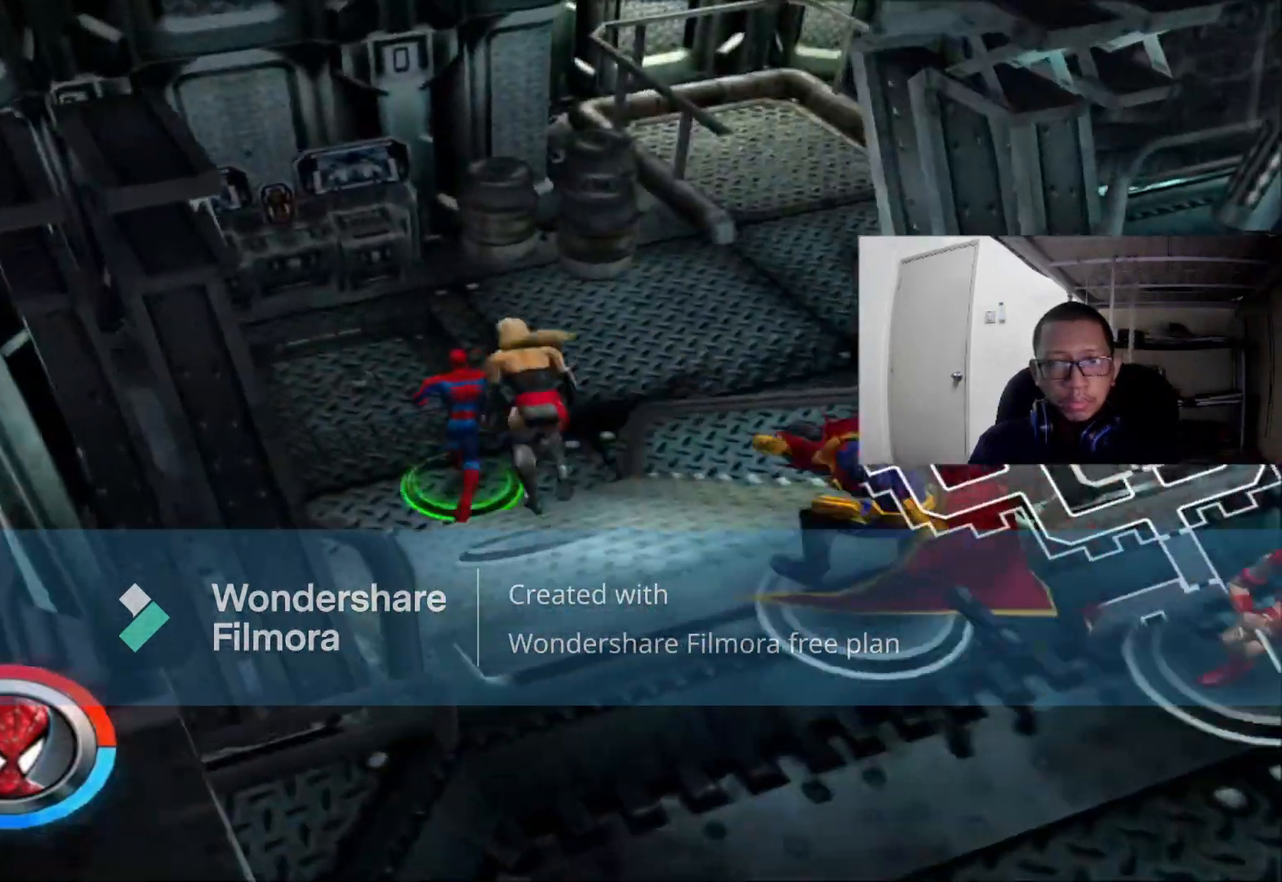
{"buttons": [], "left_stick": "up-right", "right_stick": "right", "events": [[280, "left_stick", "up-right"]]}
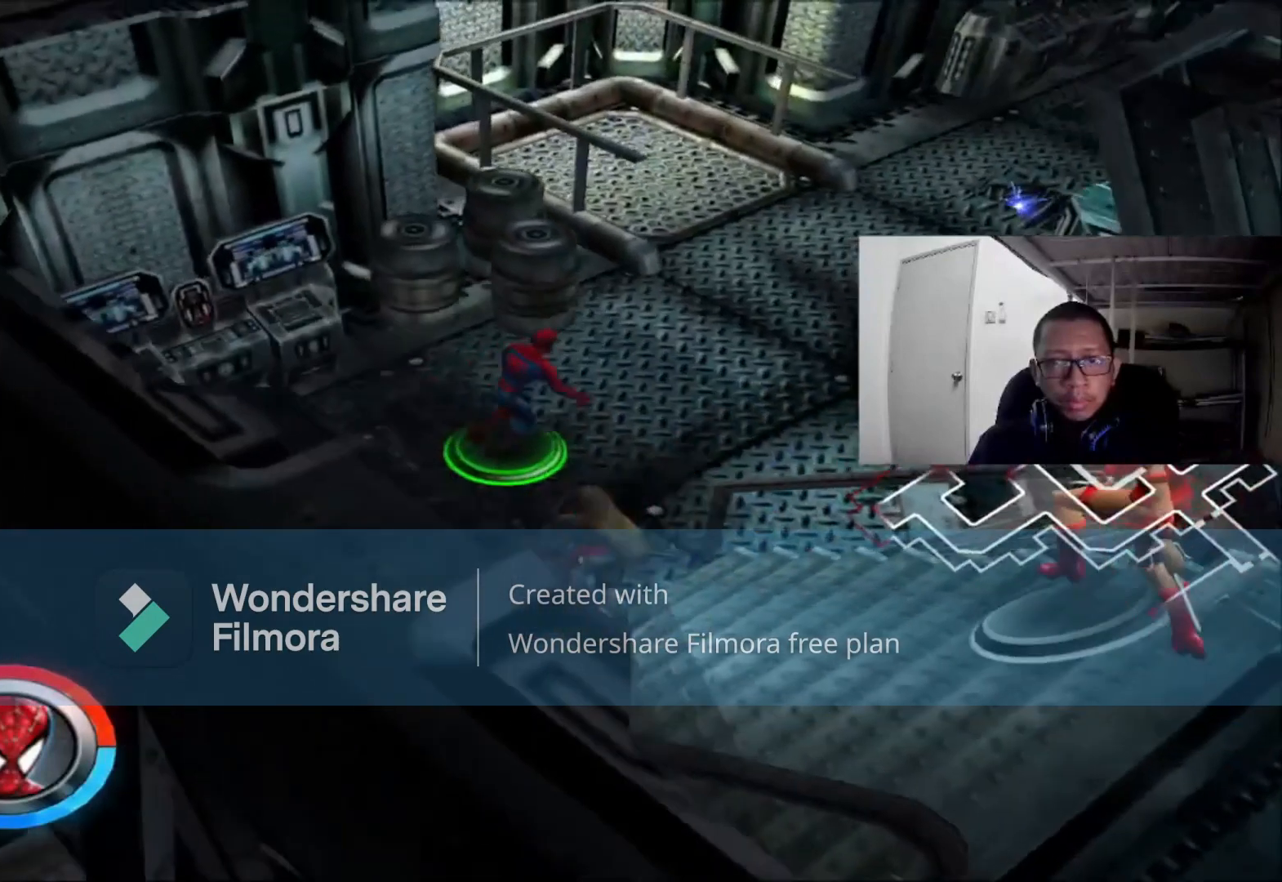
{"buttons": [], "left_stick": "up", "right_stick": "center", "events": [[160, "right_stick", "center"], [320, "left_stick", "up"]]}
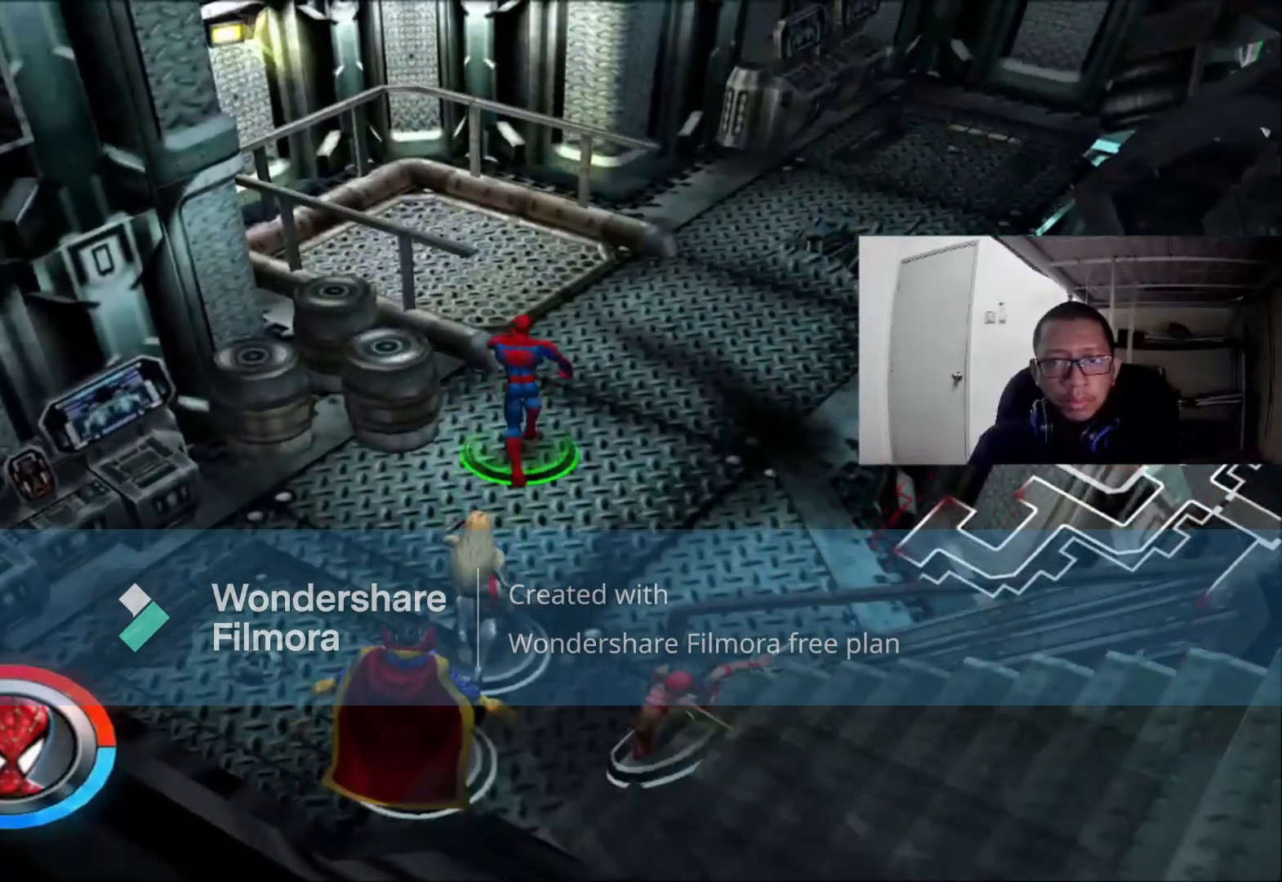
{"buttons": [], "left_stick": "up", "right_stick": "center", "events": []}
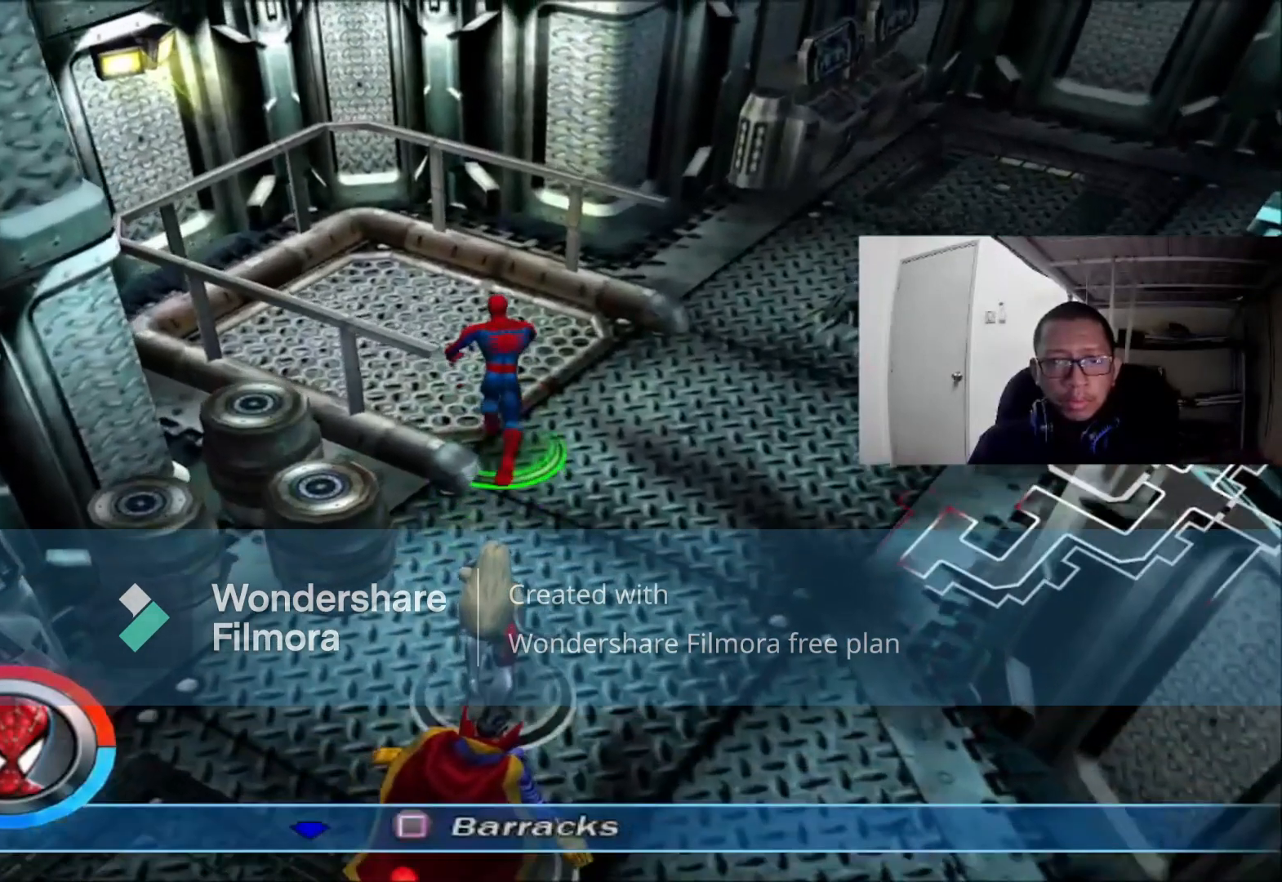
{"buttons": ["X"], "left_stick": "center", "right_stick": "center", "events": [[40, "left_stick", "center"], [440, "X", "down"]]}
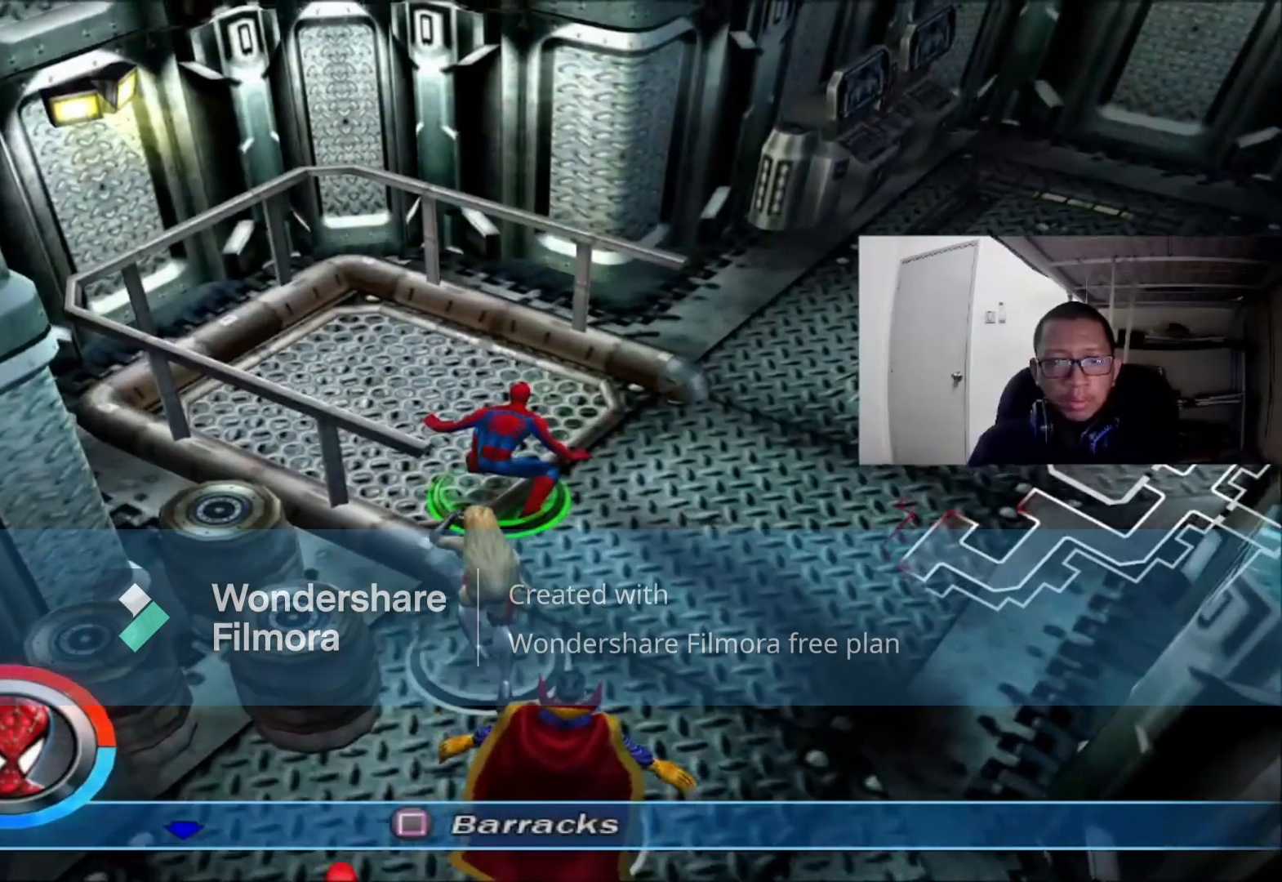
{"buttons": [], "left_stick": "center", "right_stick": "center", "events": [[80, "X", "up"]]}
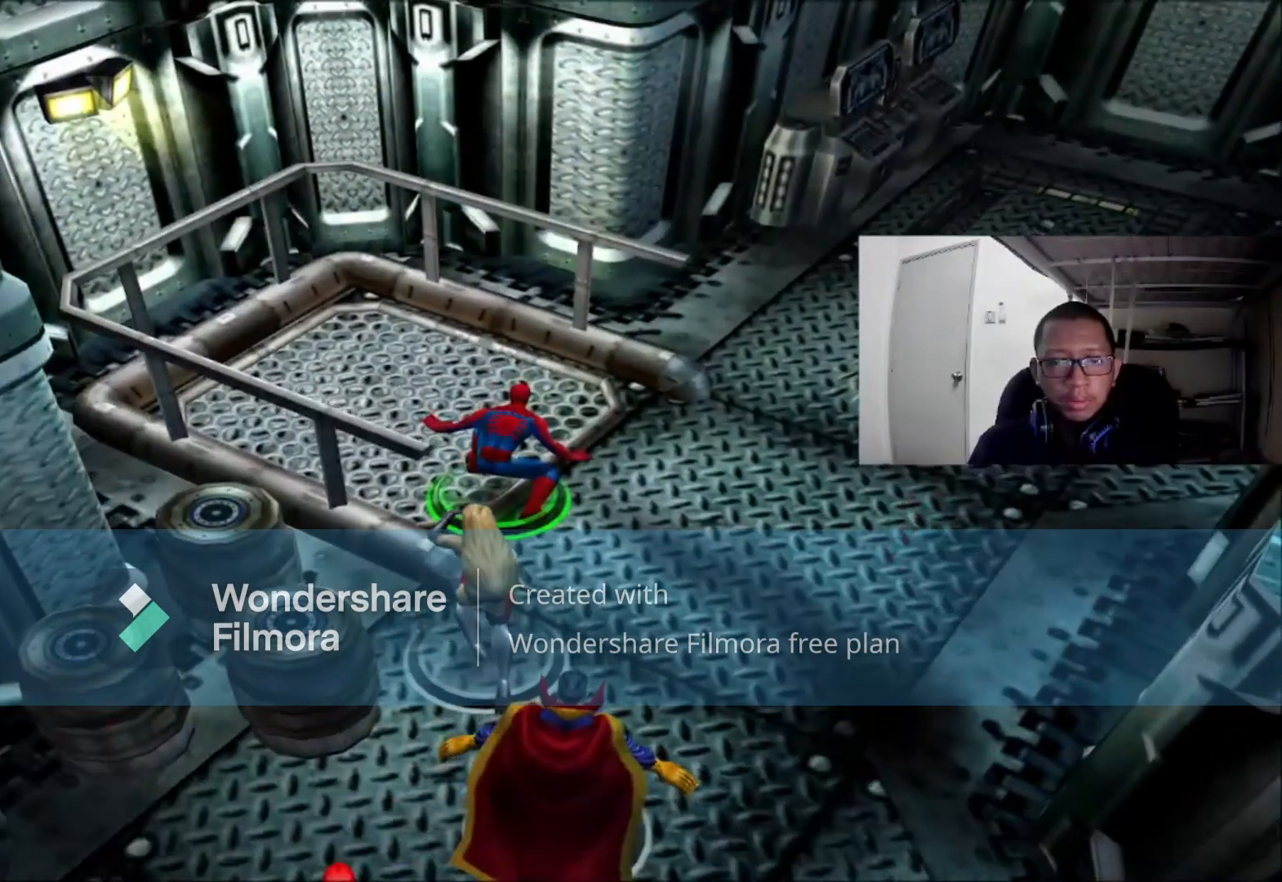
{"buttons": [], "left_stick": "center", "right_stick": "center", "events": []}
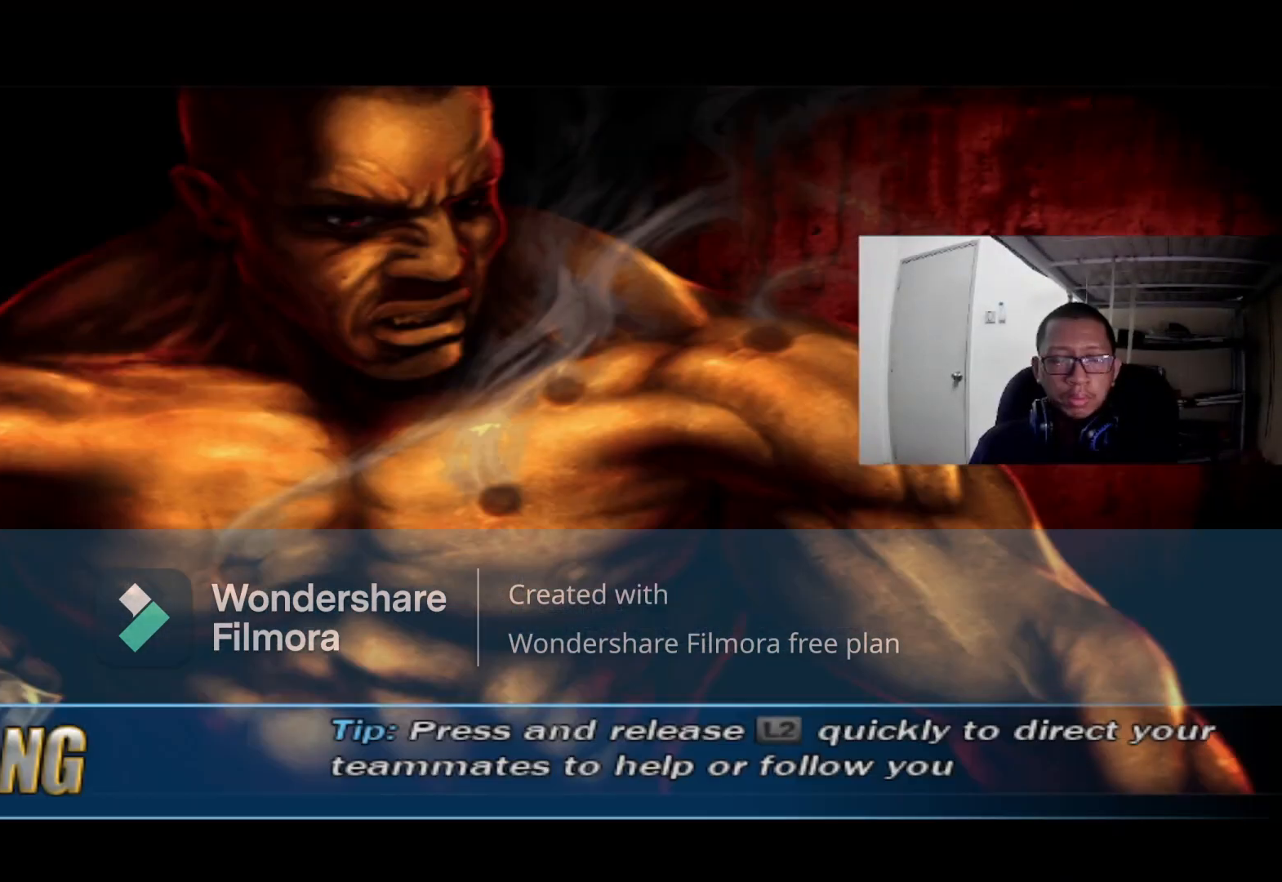
{"buttons": [], "left_stick": "center", "right_stick": "center", "events": []}
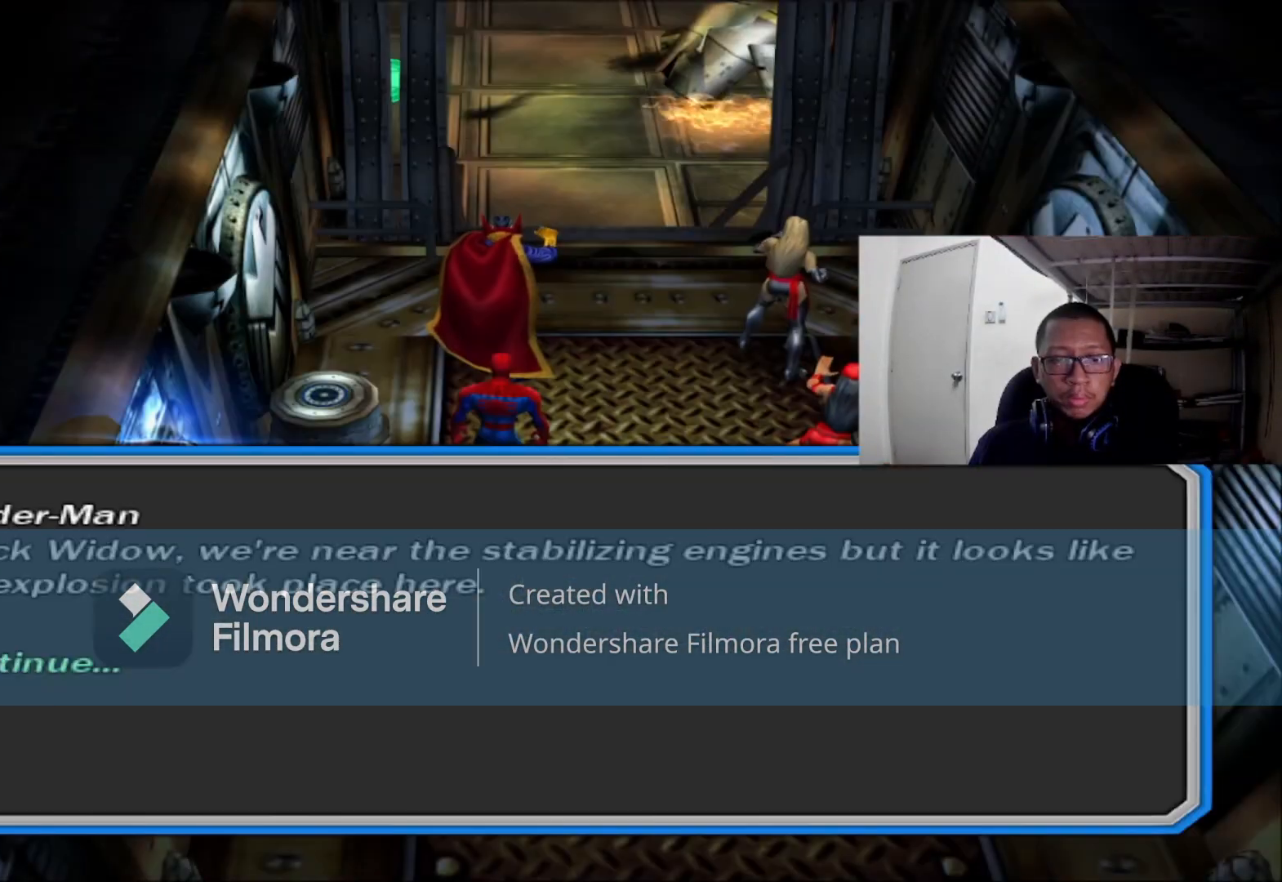
{"buttons": [], "left_stick": "center", "right_stick": "center", "events": []}
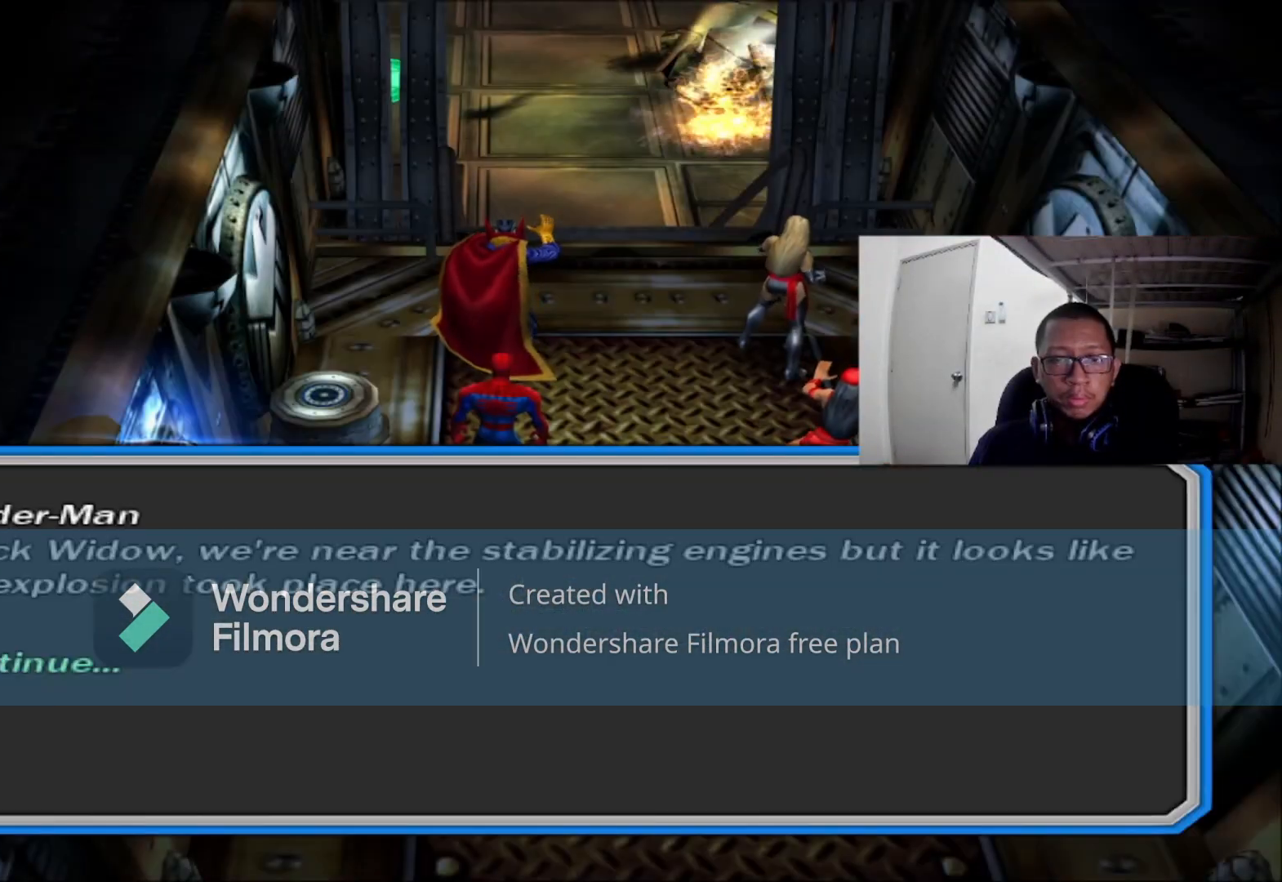
{"buttons": [], "left_stick": "center", "right_stick": "center", "events": []}
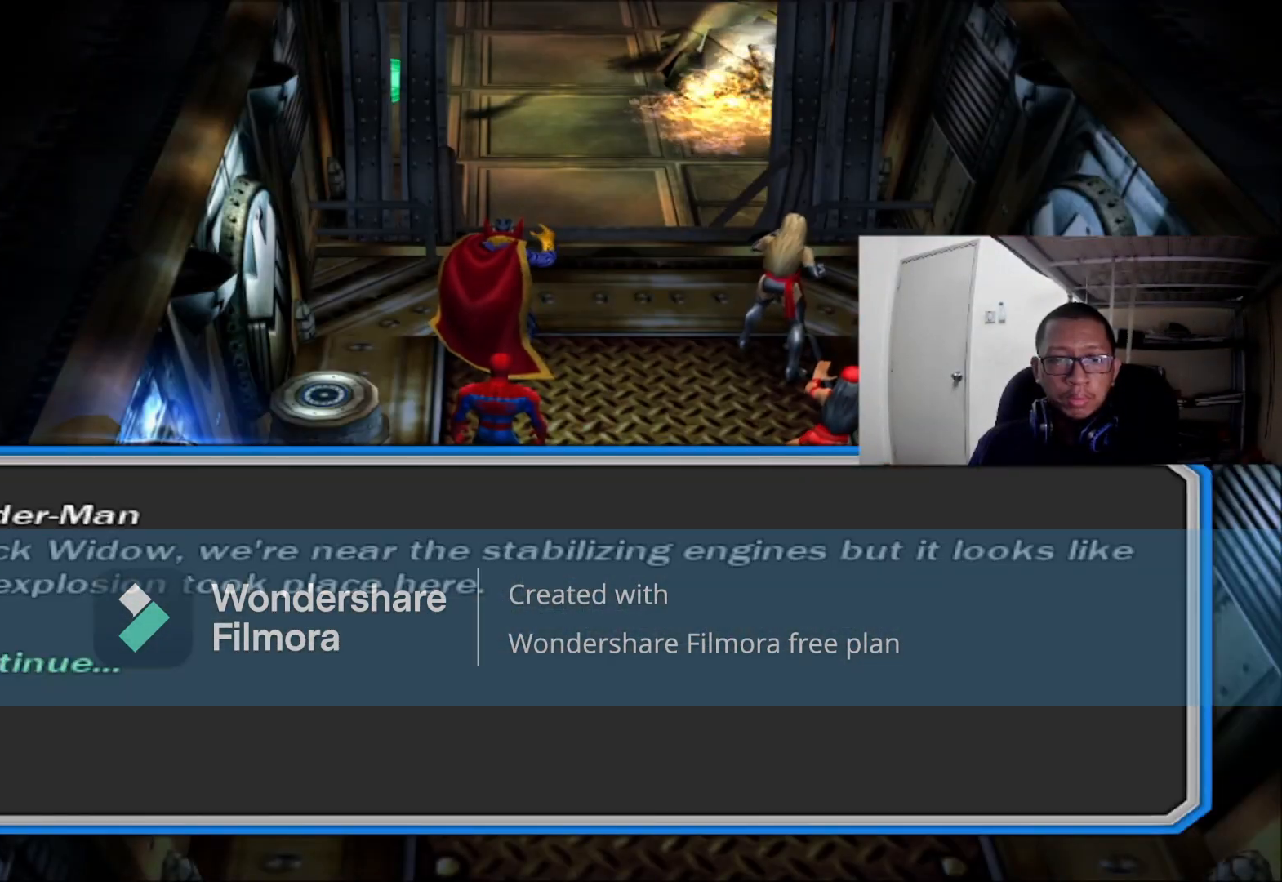
{"buttons": [], "left_stick": "center", "right_stick": "center", "events": [[200, "A", "down"], [400, "A", "up"]]}
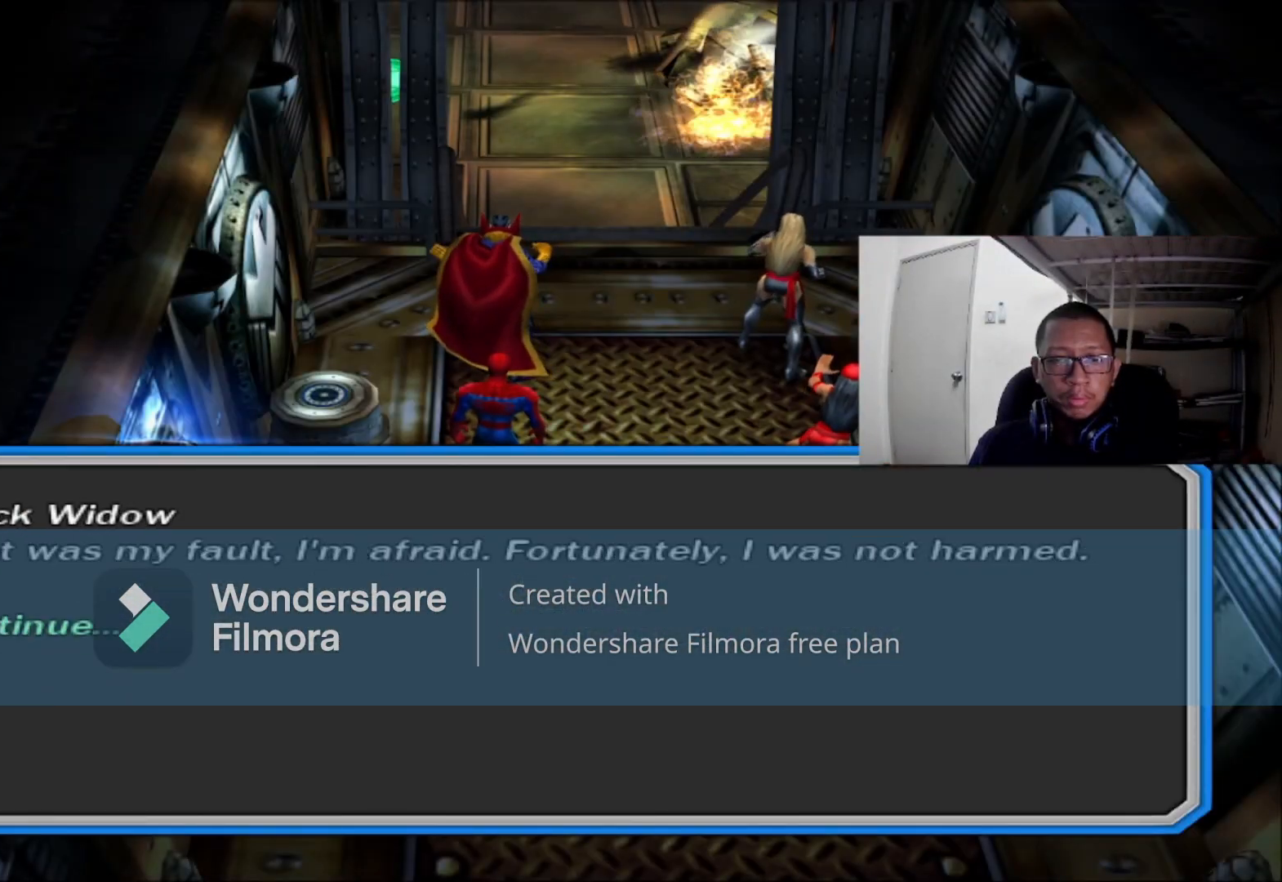
{"buttons": [], "left_stick": "center", "right_stick": "center", "events": []}
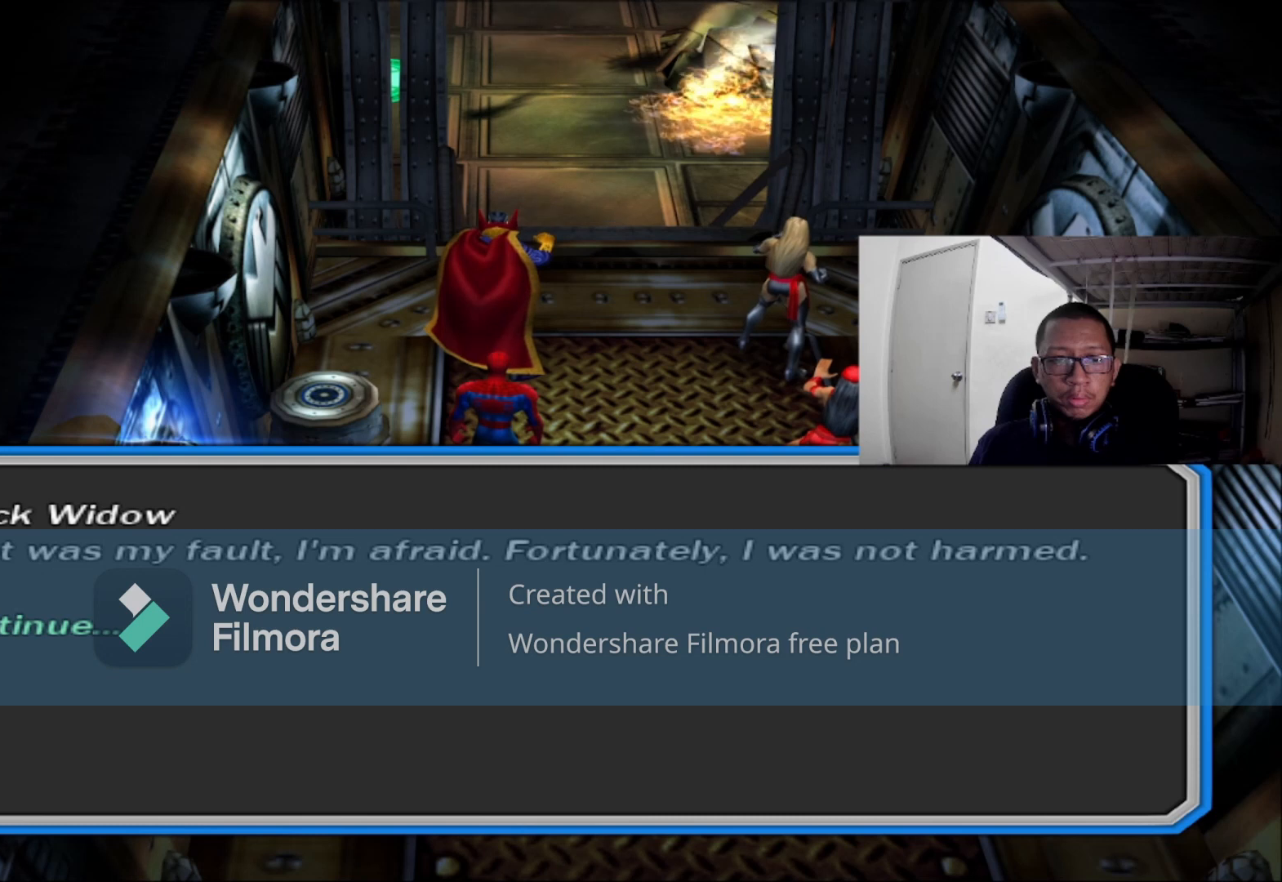
{"buttons": [], "left_stick": "center", "right_stick": "center", "events": []}
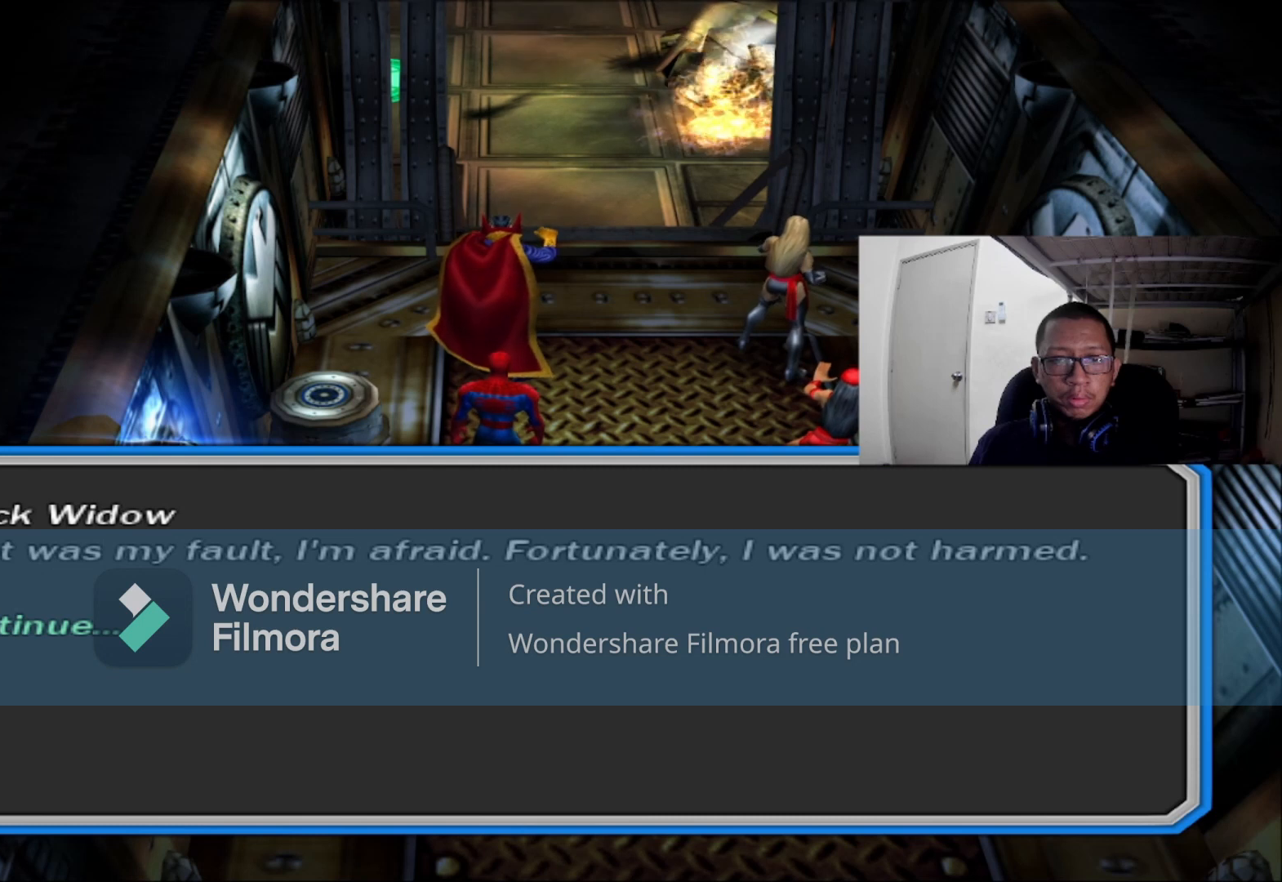
{"buttons": [], "left_stick": "center", "right_stick": "center", "events": []}
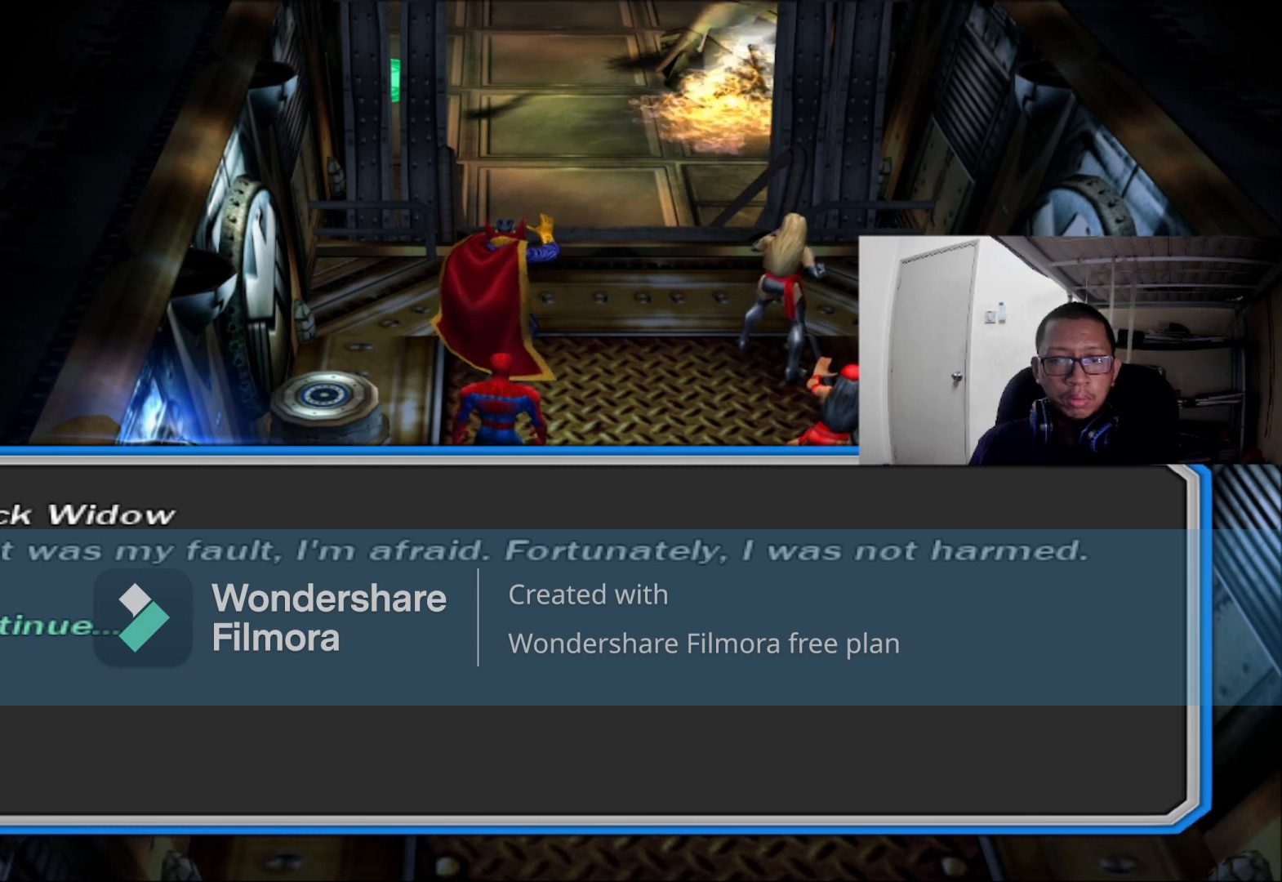
{"buttons": [], "left_stick": "center", "right_stick": "center", "events": []}
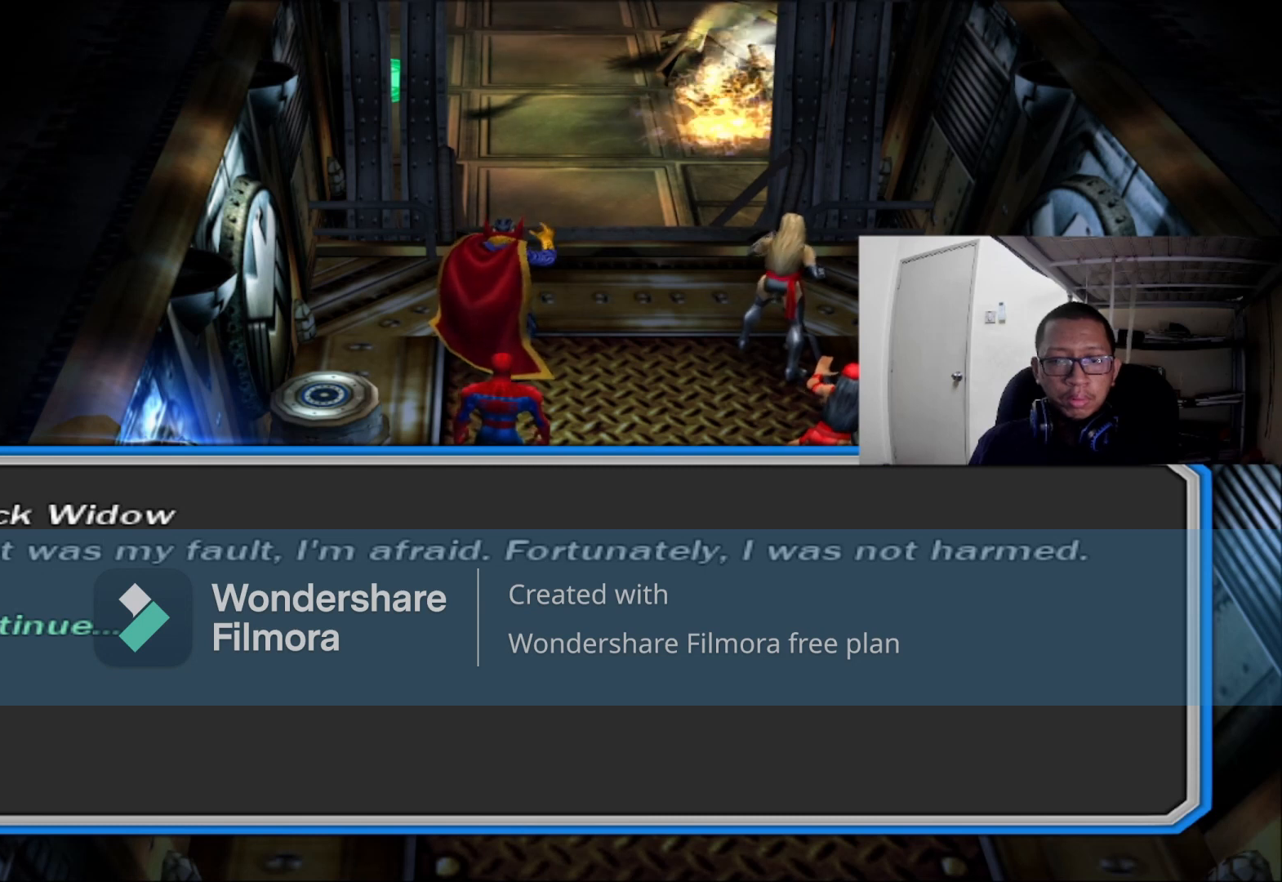
{"buttons": ["A"], "left_stick": "center", "right_stick": "center", "events": [[440, "A", "down"]]}
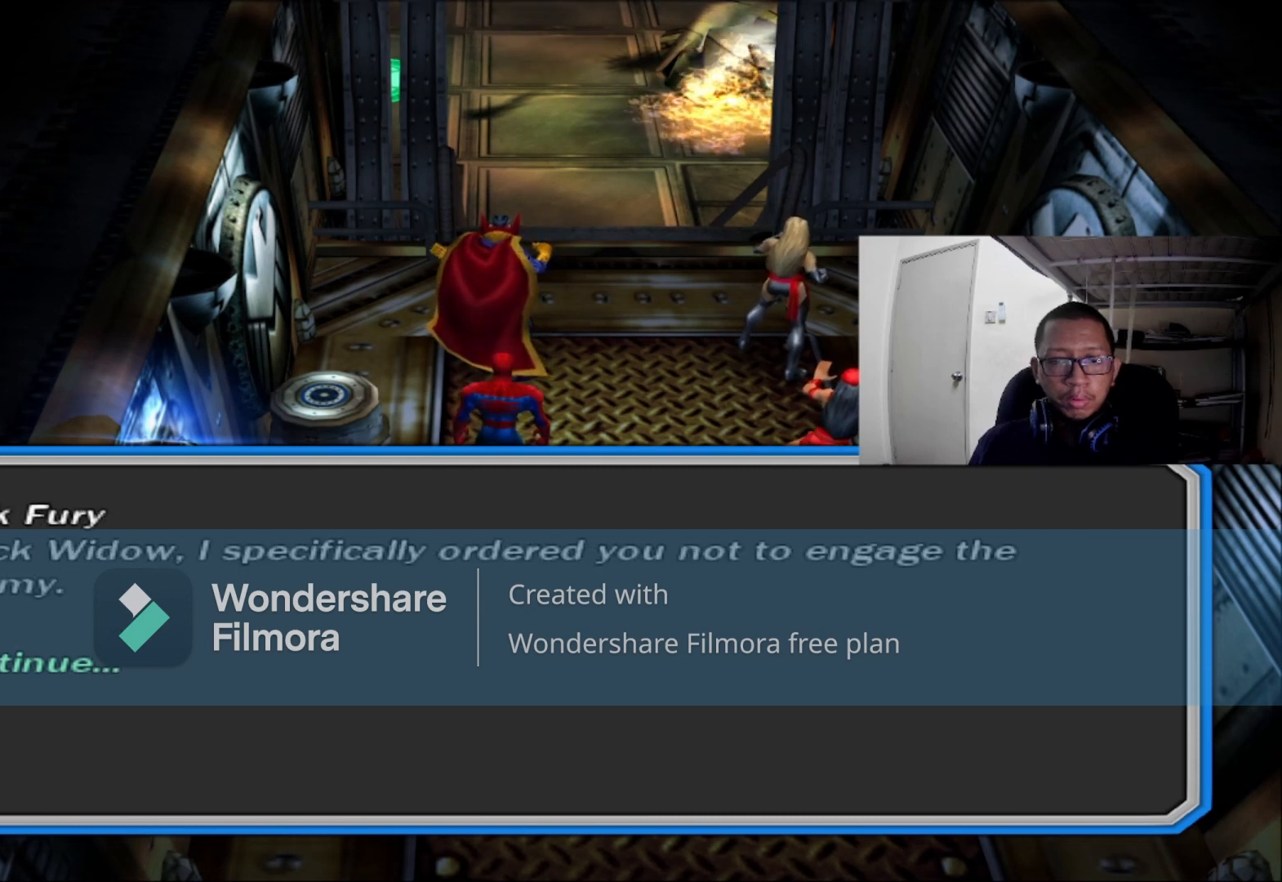
{"buttons": [], "left_stick": "center", "right_stick": "center", "events": [[160, "A", "up"]]}
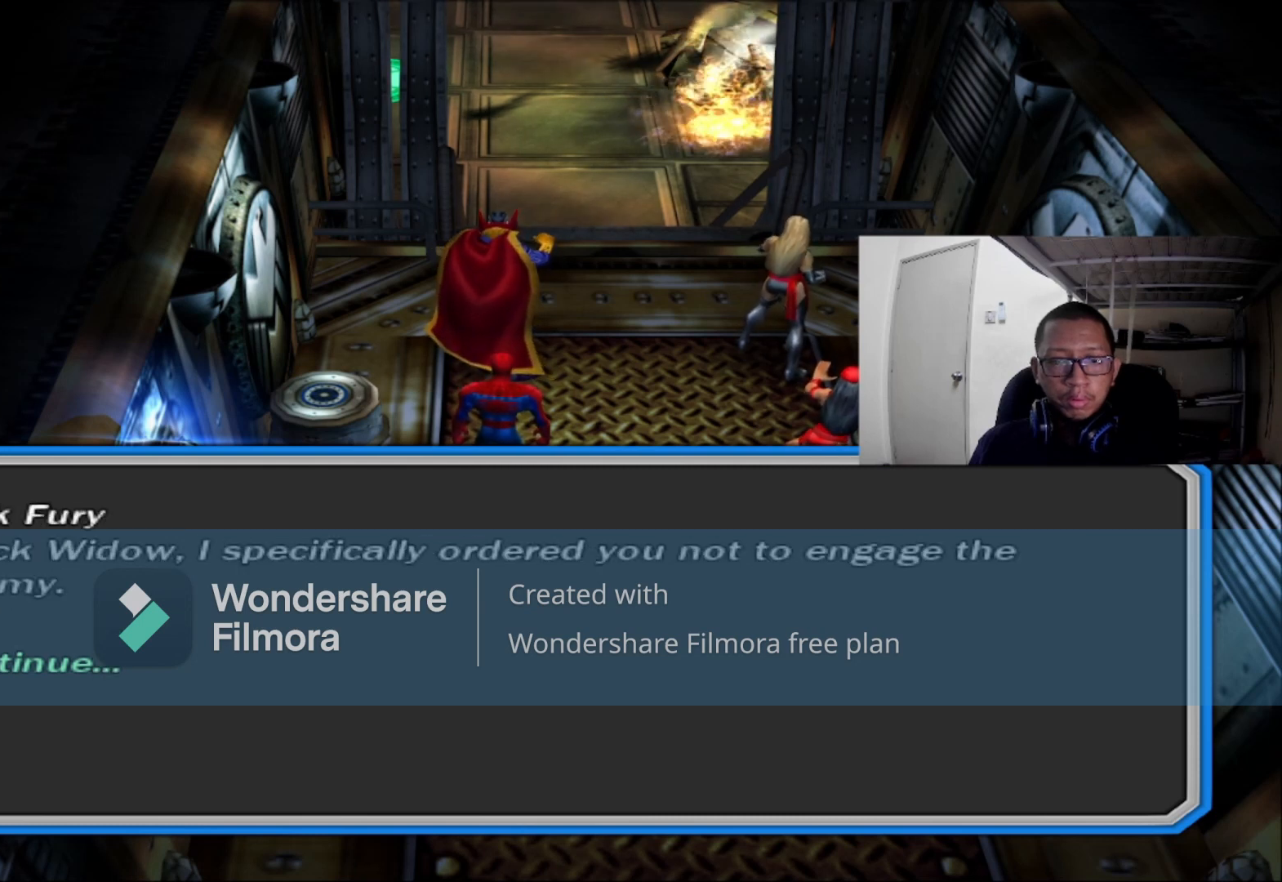
{"buttons": [], "left_stick": "center", "right_stick": "center", "events": []}
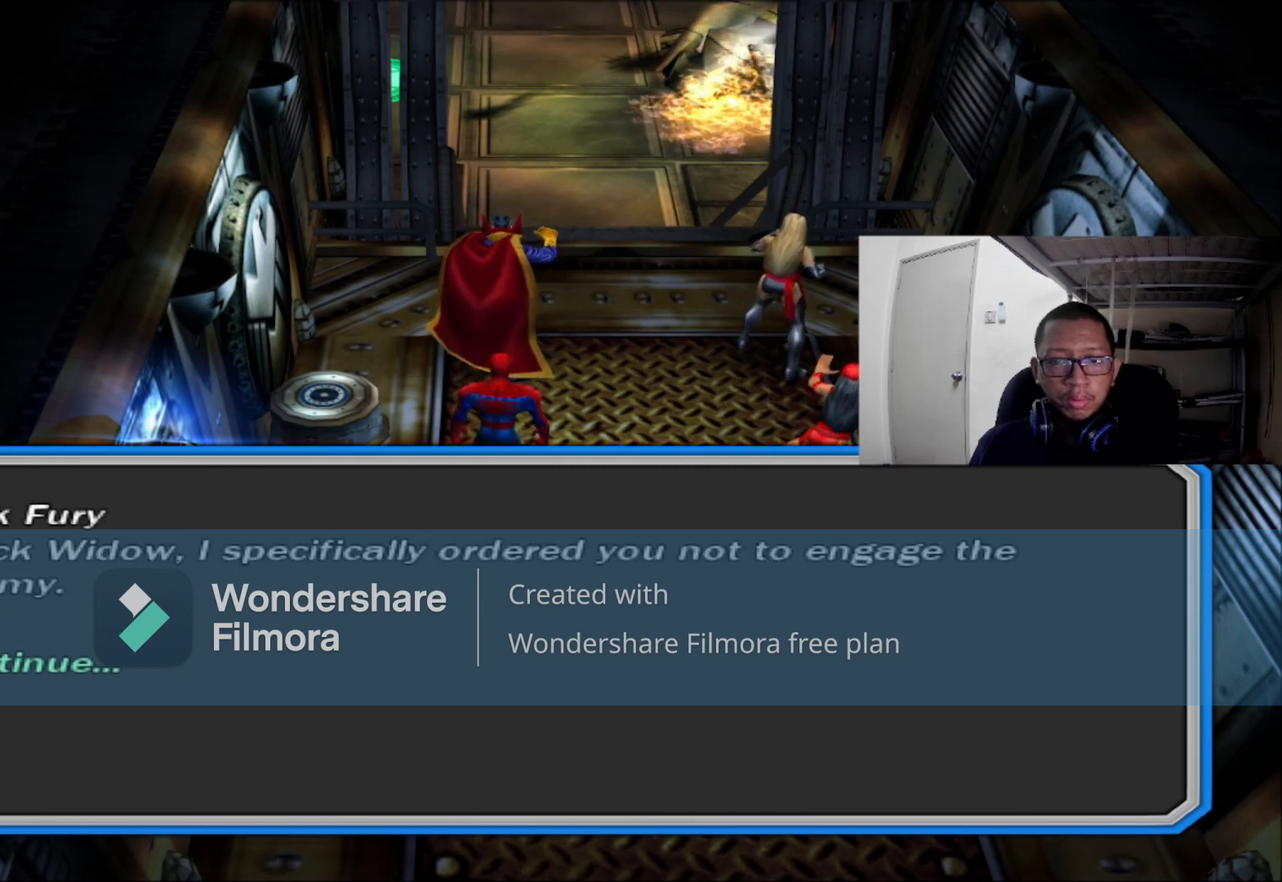
{"buttons": [], "left_stick": "center", "right_stick": "center", "events": []}
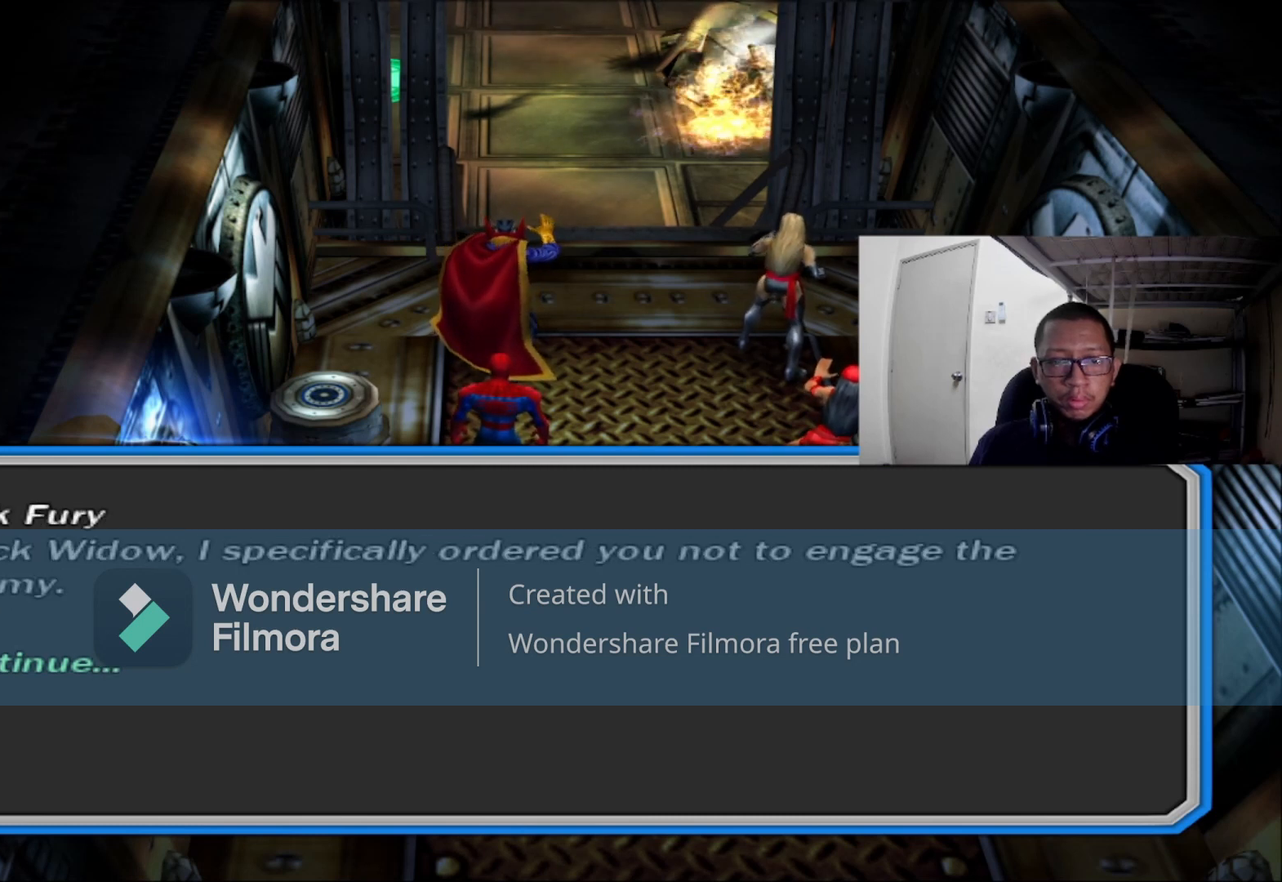
{"buttons": [], "left_stick": "center", "right_stick": "center", "events": []}
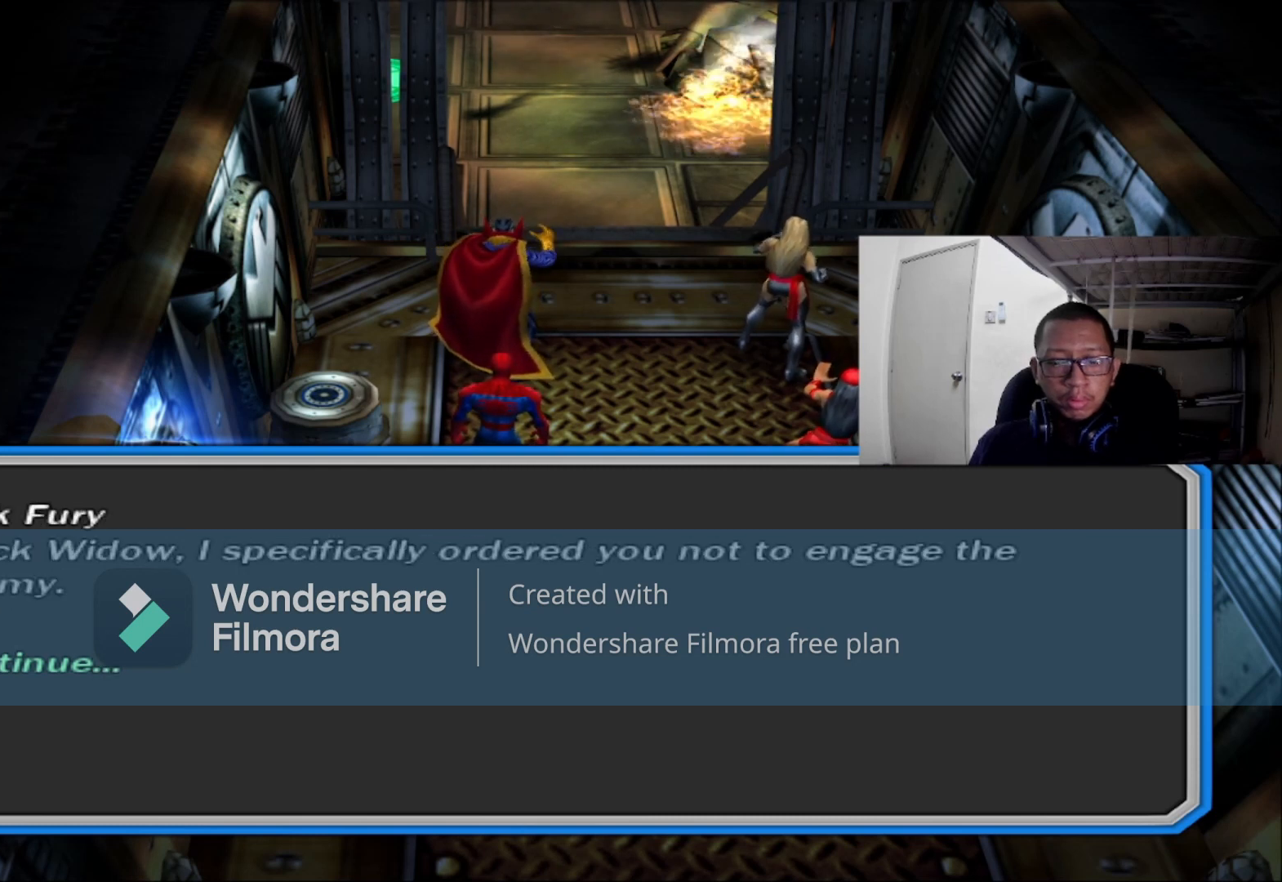
{"buttons": [], "left_stick": "center", "right_stick": "center", "events": []}
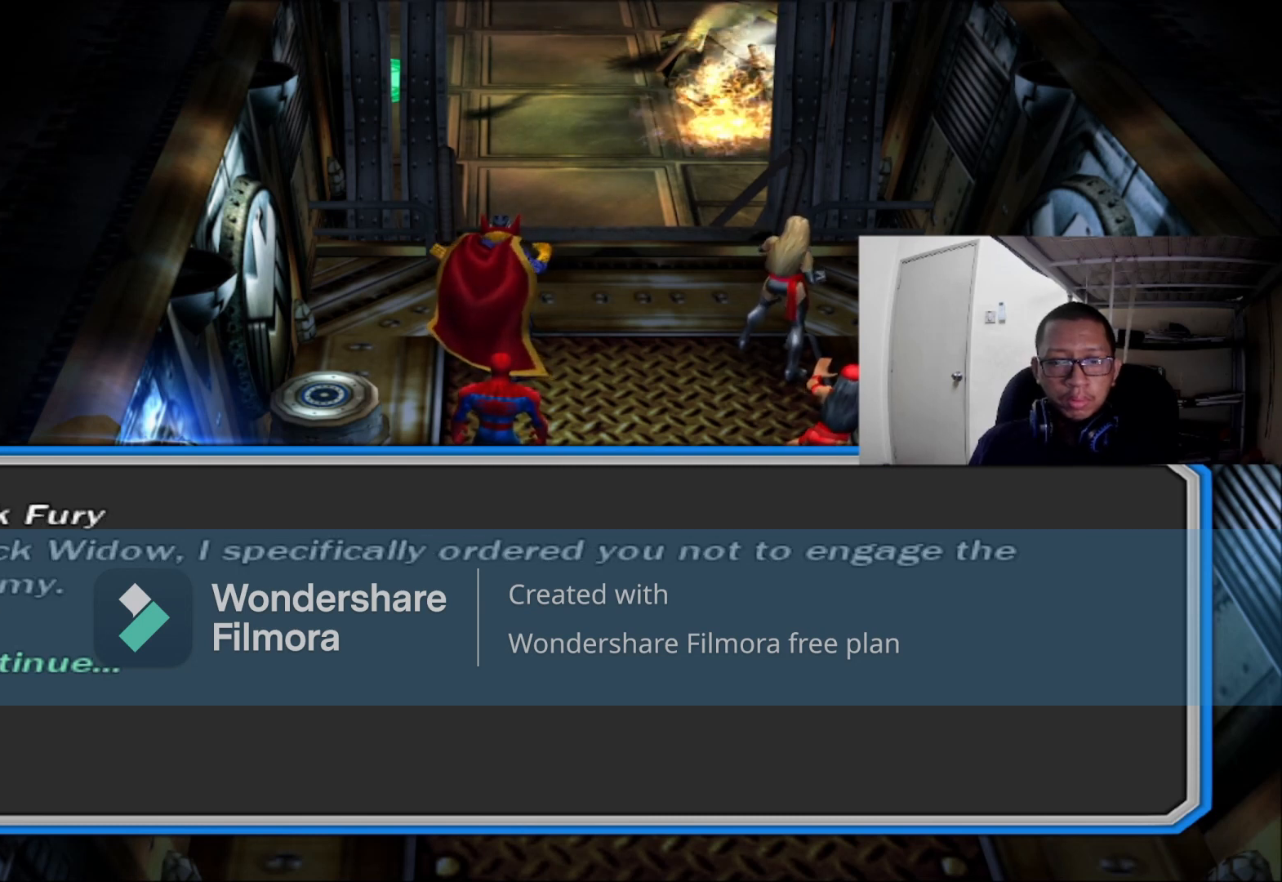
{"buttons": [], "left_stick": "center", "right_stick": "center", "events": []}
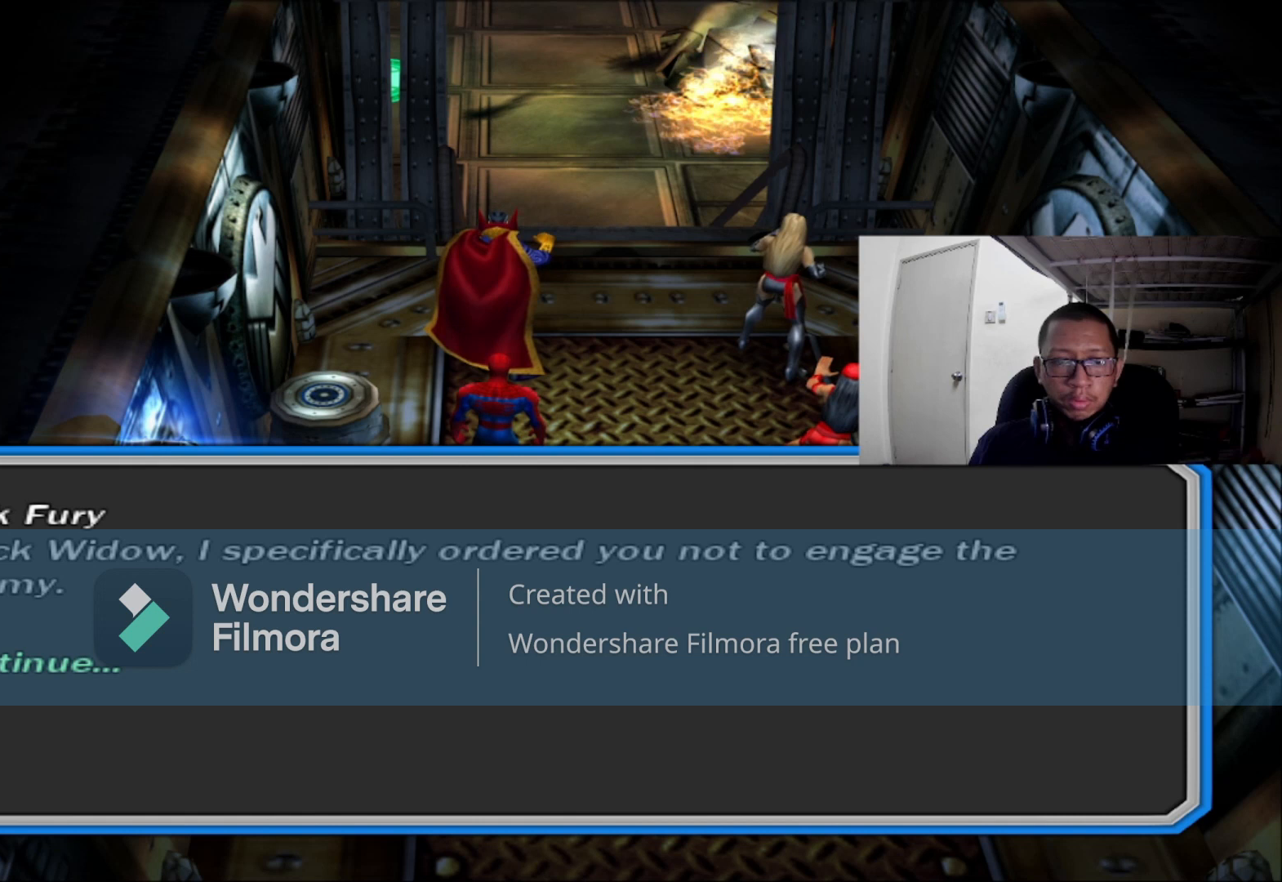
{"buttons": [], "left_stick": "center", "right_stick": "center", "events": []}